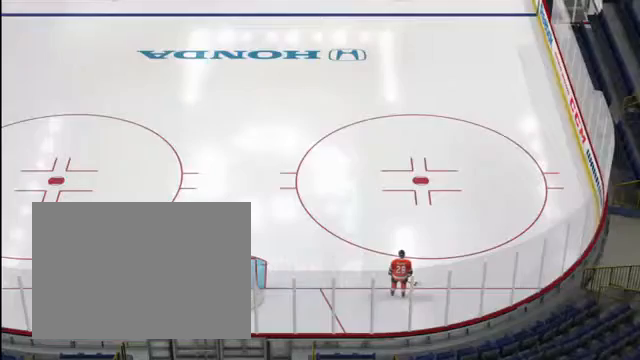
Gameplay with a controller (PlayStation layout); each line is a JSON object with the inputs held at the frame after it. "events" lists button and stick changes between this image and that frame as [ms after this image, input, new state], when the widget could be followed in between. Not read: L3 R3 right_stick.
{"buttons": [], "left_stick": "center", "events": []}
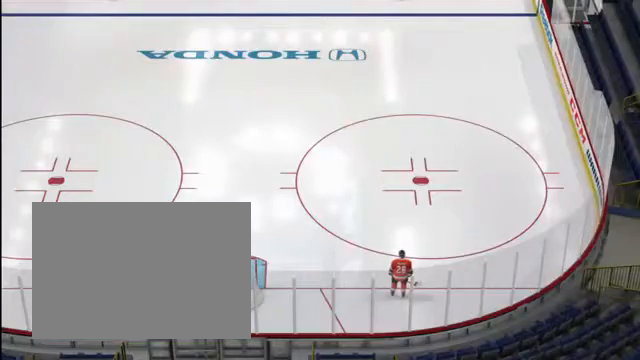
{"buttons": [], "left_stick": "center", "events": []}
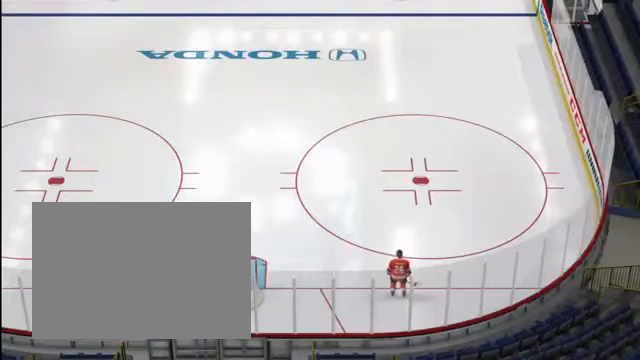
{"buttons": [], "left_stick": "center", "events": []}
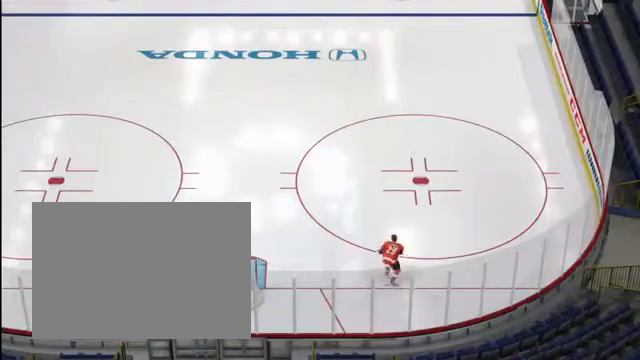
{"buttons": [], "left_stick": "center", "events": []}
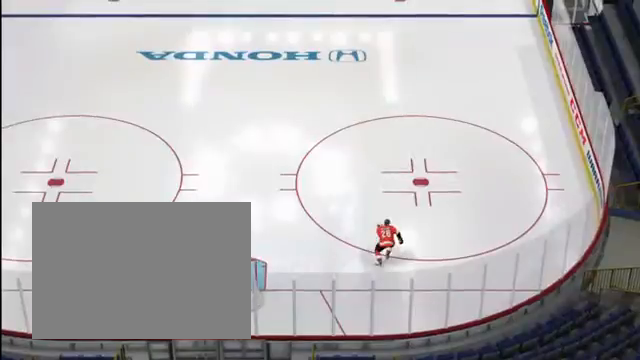
{"buttons": [], "left_stick": "center", "events": []}
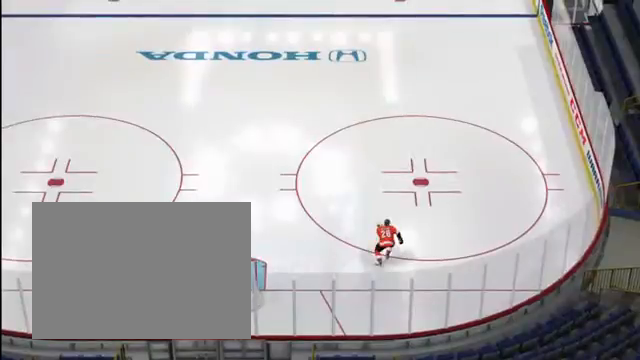
{"buttons": [], "left_stick": "up", "events": [[333, "left_stick", "up"]]}
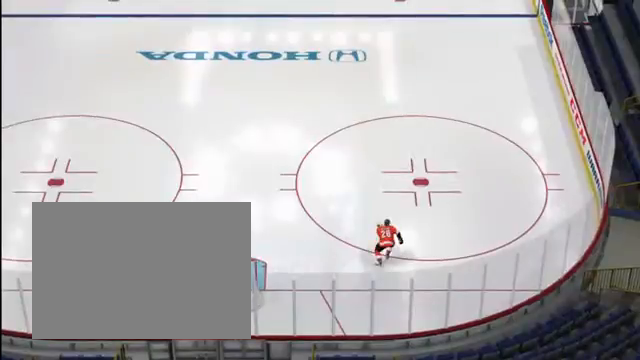
{"buttons": [], "left_stick": "up", "events": []}
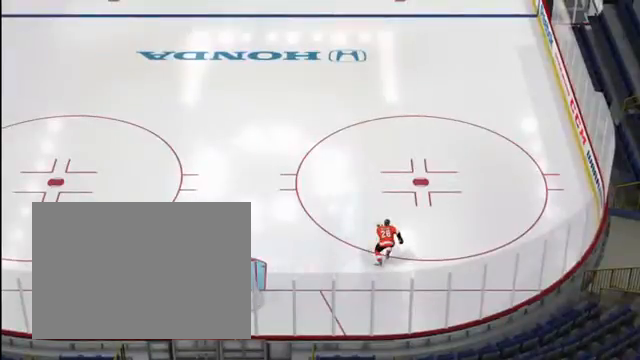
{"buttons": [], "left_stick": "up", "events": []}
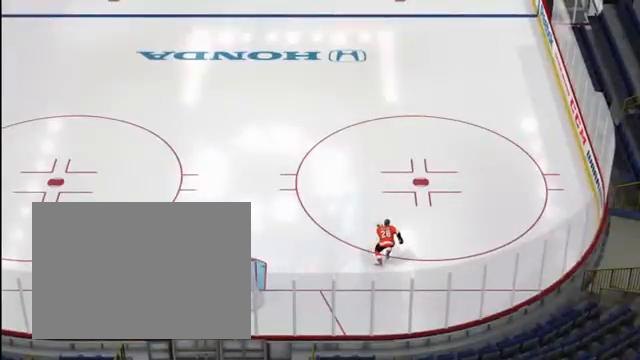
{"buttons": [], "left_stick": "up", "events": []}
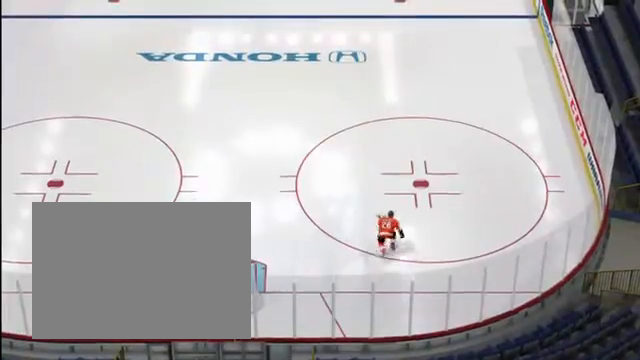
{"buttons": [], "left_stick": "up", "events": []}
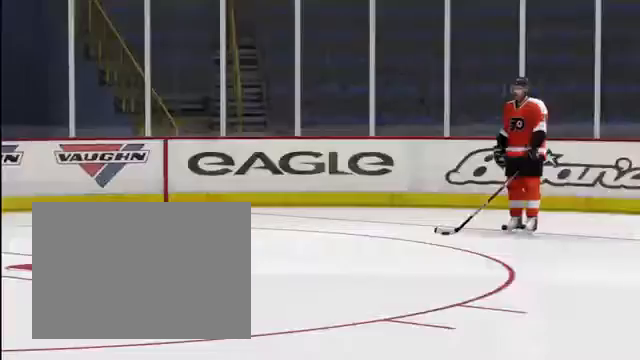
{"buttons": [], "left_stick": "up", "events": []}
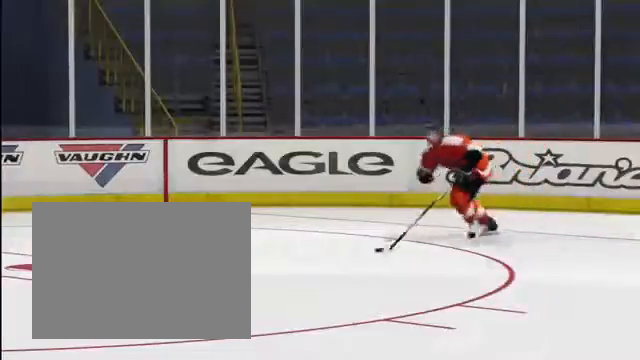
{"buttons": [], "left_stick": "up", "events": []}
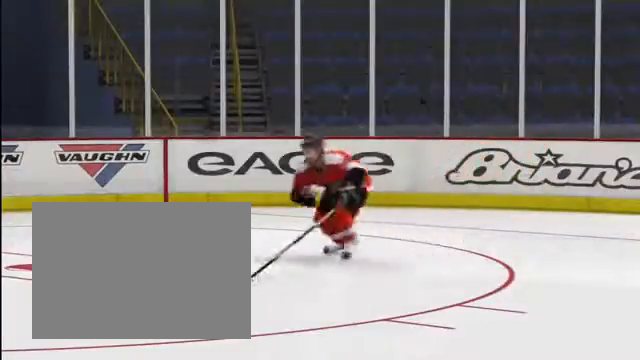
{"buttons": [], "left_stick": "up", "events": []}
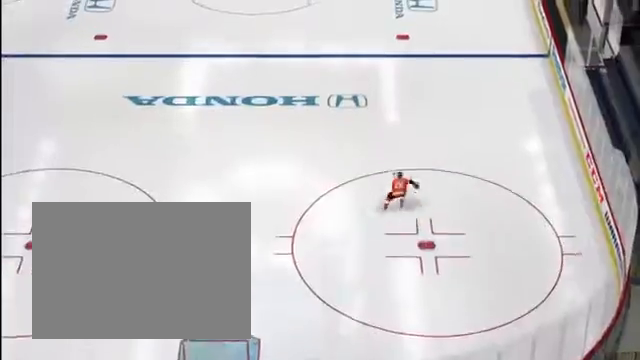
{"buttons": [], "left_stick": "up", "events": []}
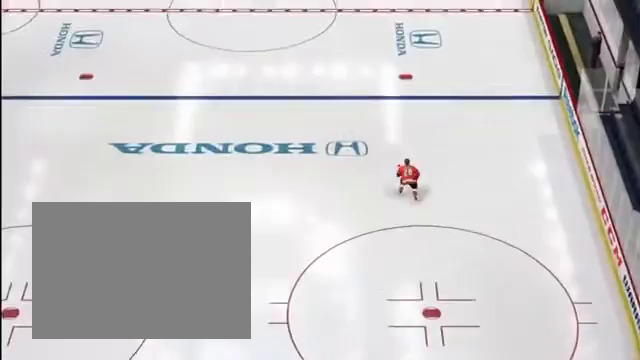
{"buttons": [], "left_stick": "up", "events": []}
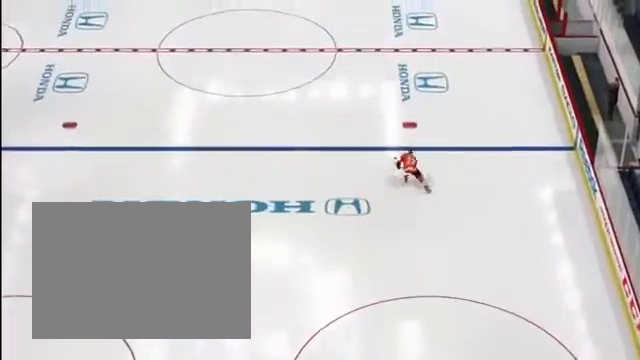
{"buttons": [], "left_stick": "up", "events": []}
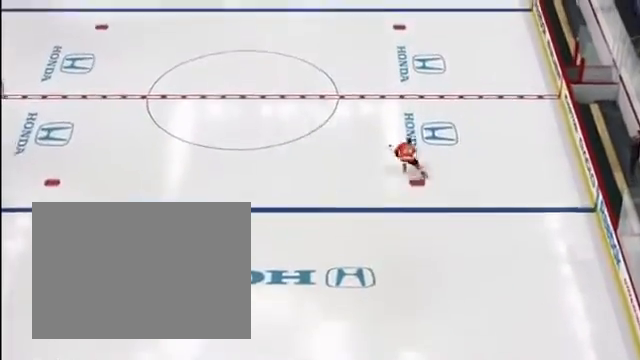
{"buttons": [], "left_stick": "up", "events": []}
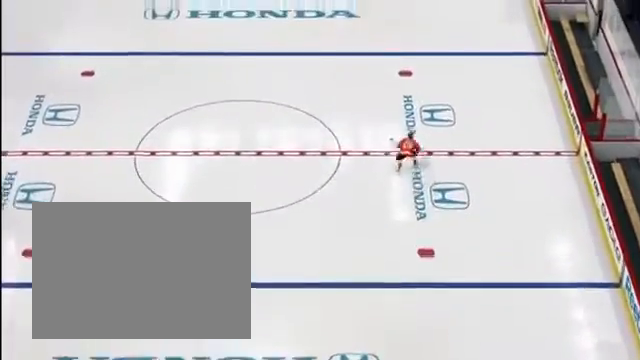
{"buttons": [], "left_stick": "up", "events": []}
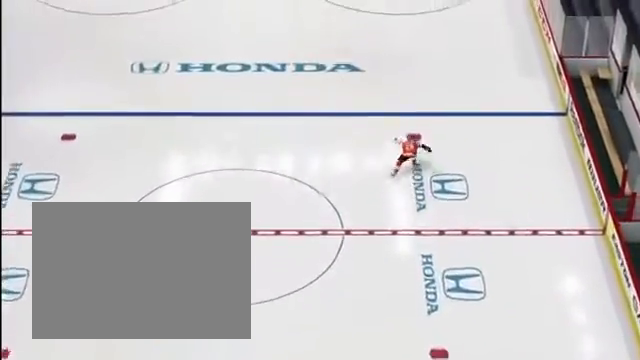
{"buttons": [], "left_stick": "up", "events": []}
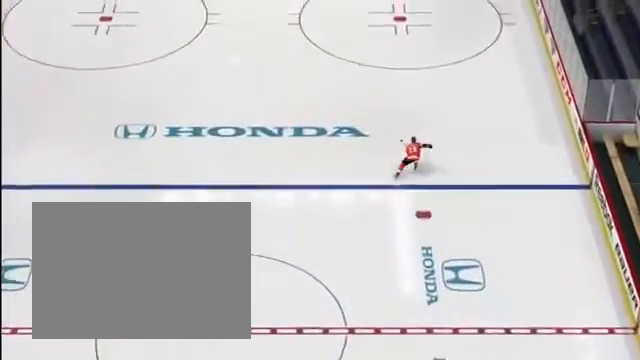
{"buttons": [], "left_stick": "up", "events": []}
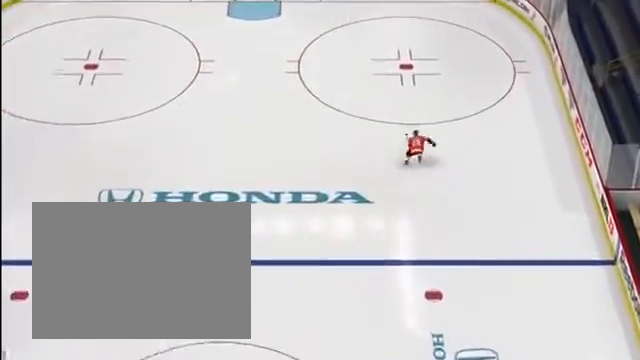
{"buttons": [], "left_stick": "up", "events": []}
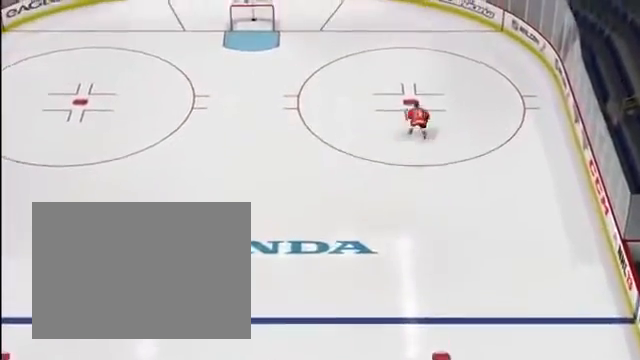
{"buttons": [], "left_stick": "up", "events": []}